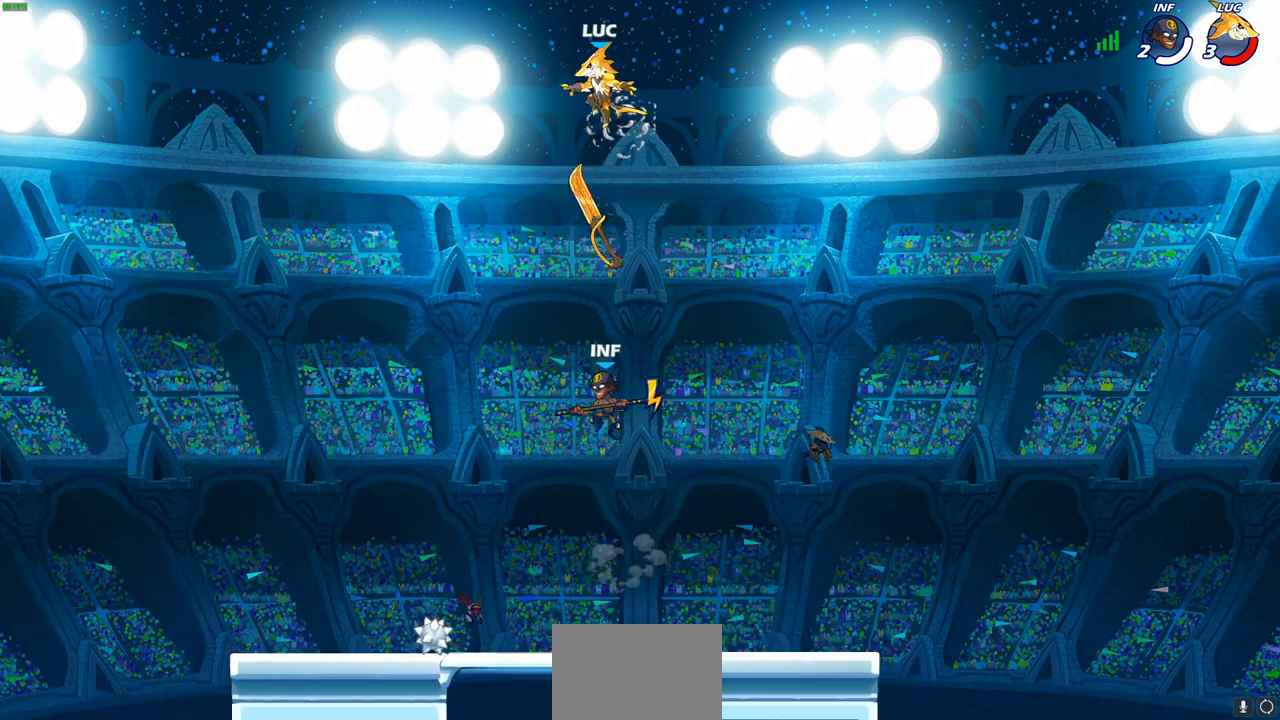
Gameplay with a controller (PlayStation layout); each line is a JSON object with the inputs held at the frame after it. "events" lists button and stick changes between this image and that frame as [ms after this image, input, new state], when the widget could be followed in between.
{"buttons": ["R1"], "left_stick": "down-left", "right_stick": "center", "events": [[83, "left_stick", "down"], [150, "left_stick", "down-left"], [433, "R1", "down"]]}
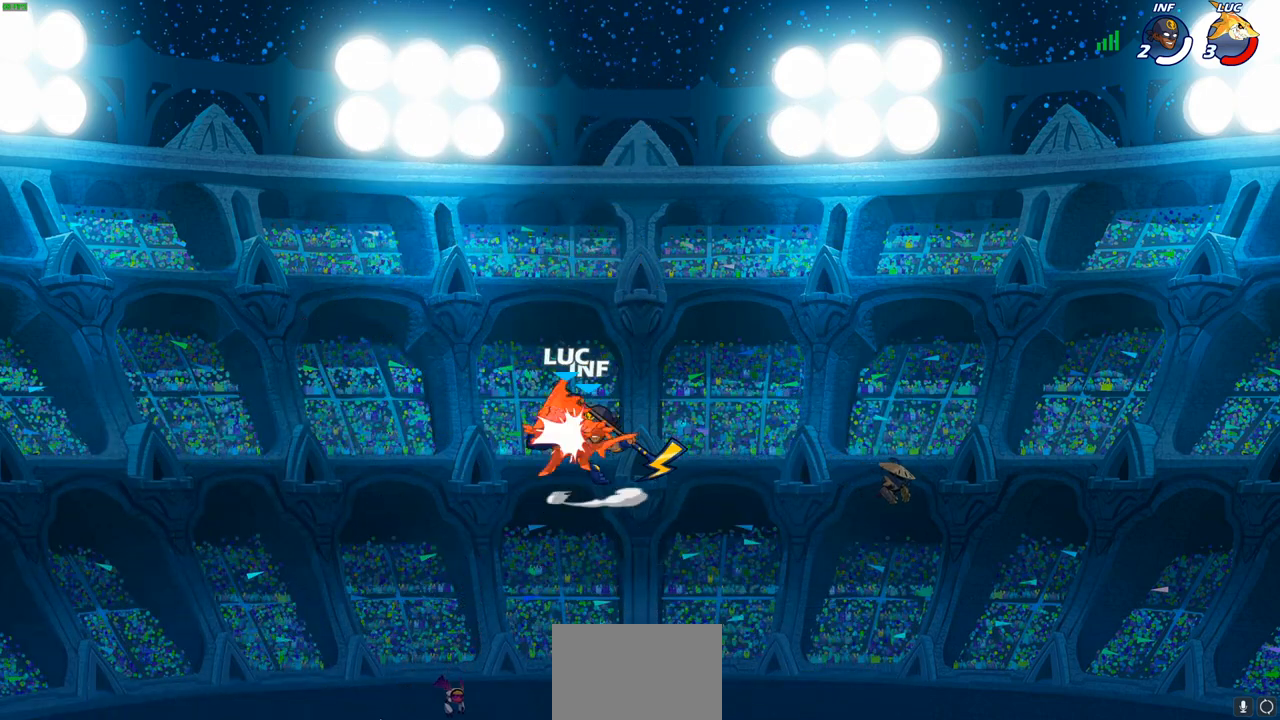
{"buttons": [], "left_stick": "center", "right_stick": "center", "events": [[33, "R1", "up"], [383, "left_stick", "center"]]}
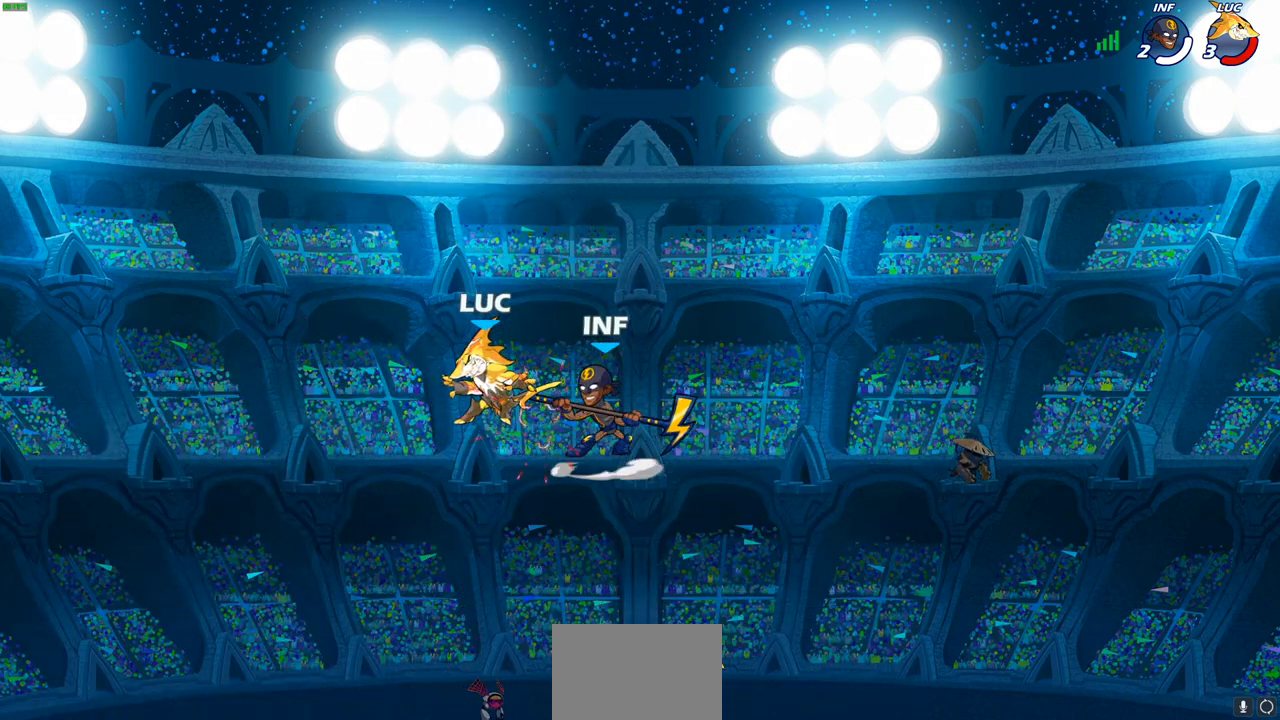
{"buttons": [], "left_stick": "right", "right_stick": "center", "events": [[150, "left_stick", "right"], [283, "R2", "down"], [417, "R2", "up"]]}
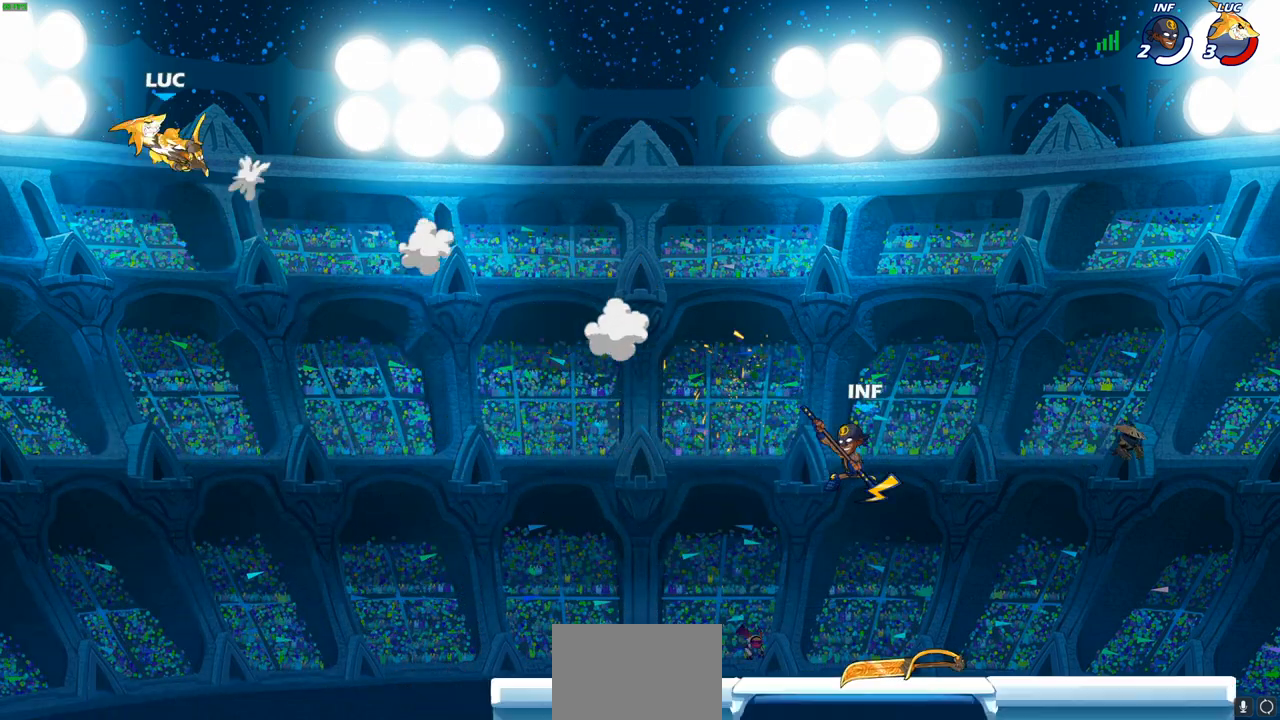
{"buttons": ["R2"], "left_stick": "right", "right_stick": "center", "events": [[17, "R2", "down"], [133, "R2", "up"], [233, "R2", "down"], [350, "R2", "up"], [433, "R2", "down"]]}
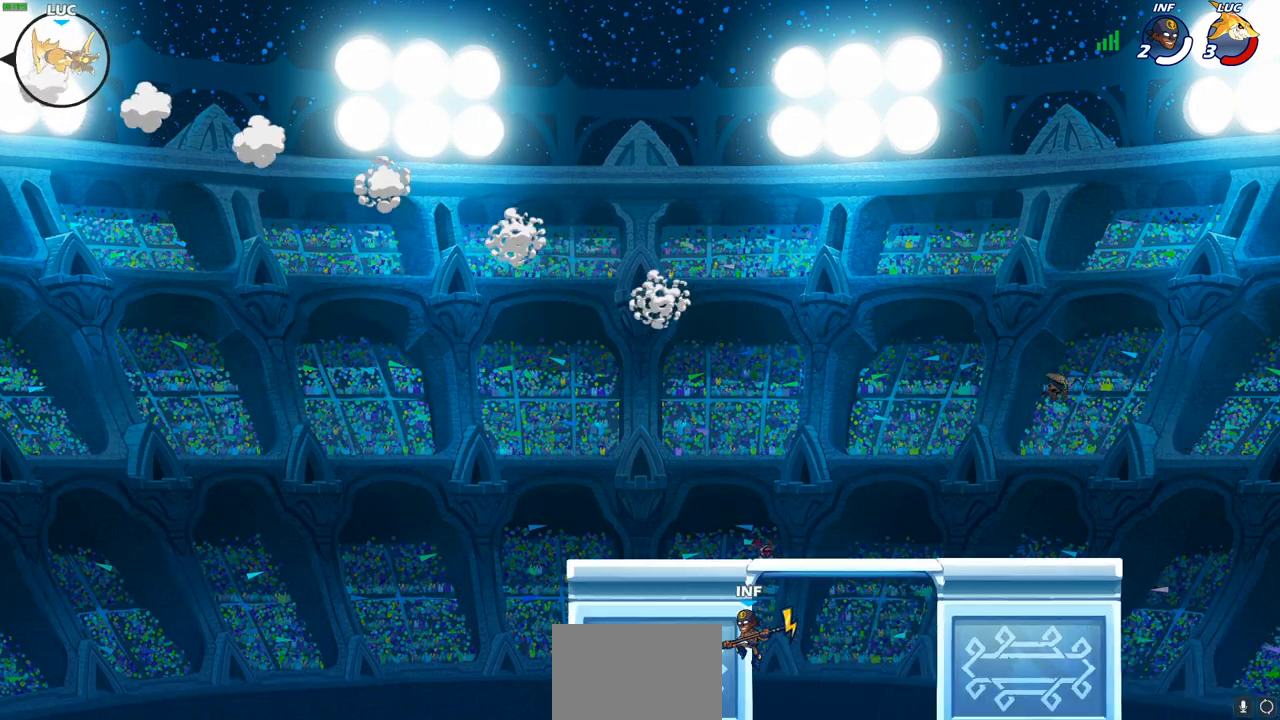
{"buttons": ["R2"], "left_stick": "right", "right_stick": "center", "events": [[67, "R2", "up"], [150, "R2", "down"], [250, "R2", "up"], [350, "R2", "down"]]}
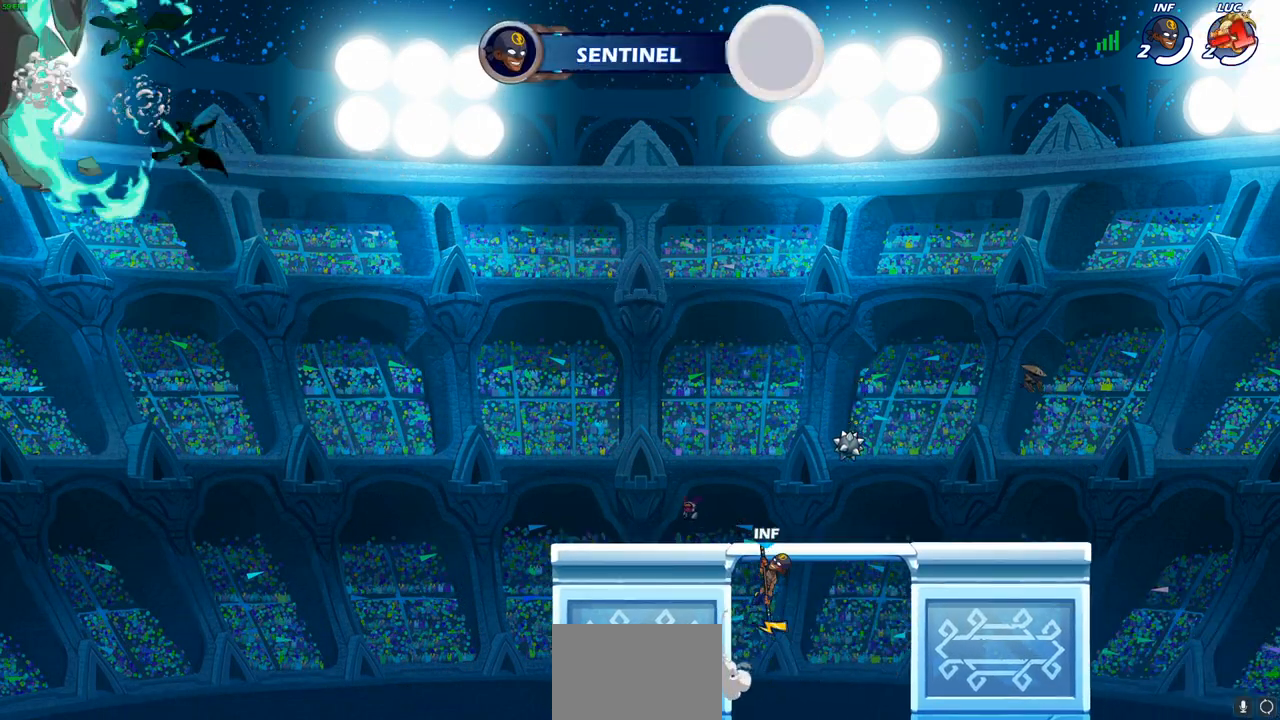
{"buttons": [], "left_stick": "center", "right_stick": "center", "events": [[17, "R2", "up"], [217, "left_stick", "center"]]}
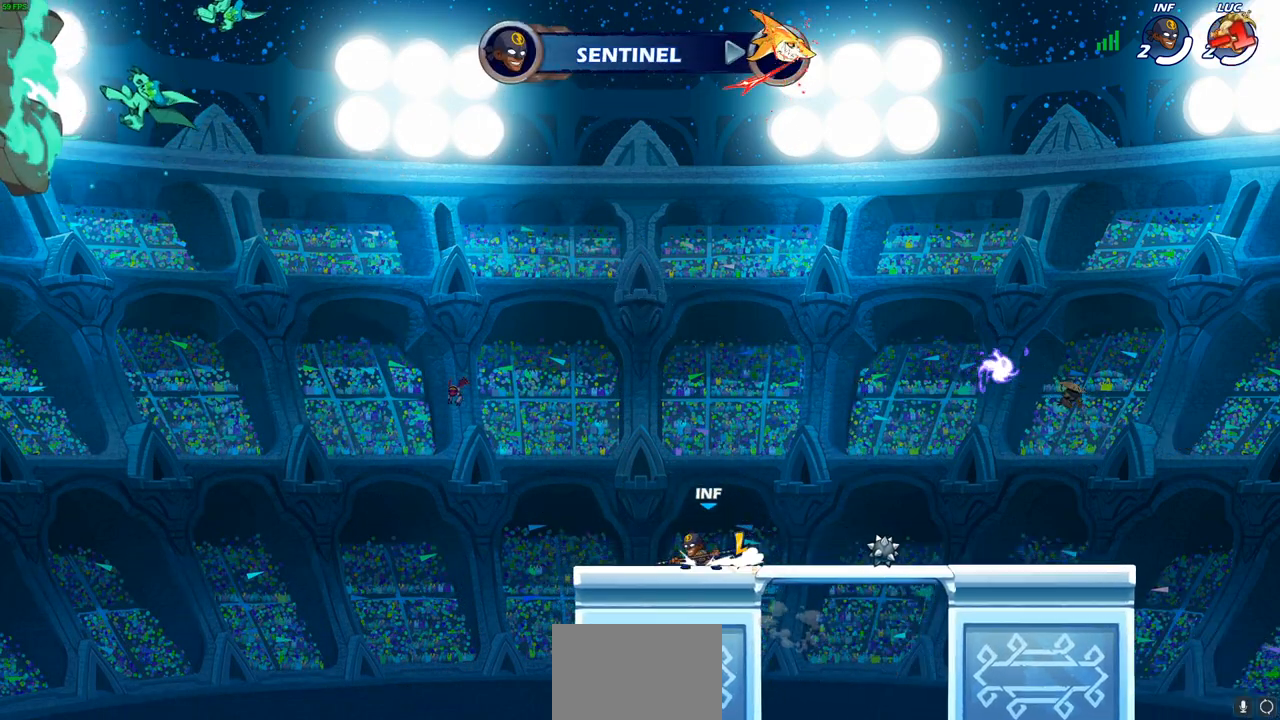
{"buttons": [], "left_stick": "center", "right_stick": "center", "events": []}
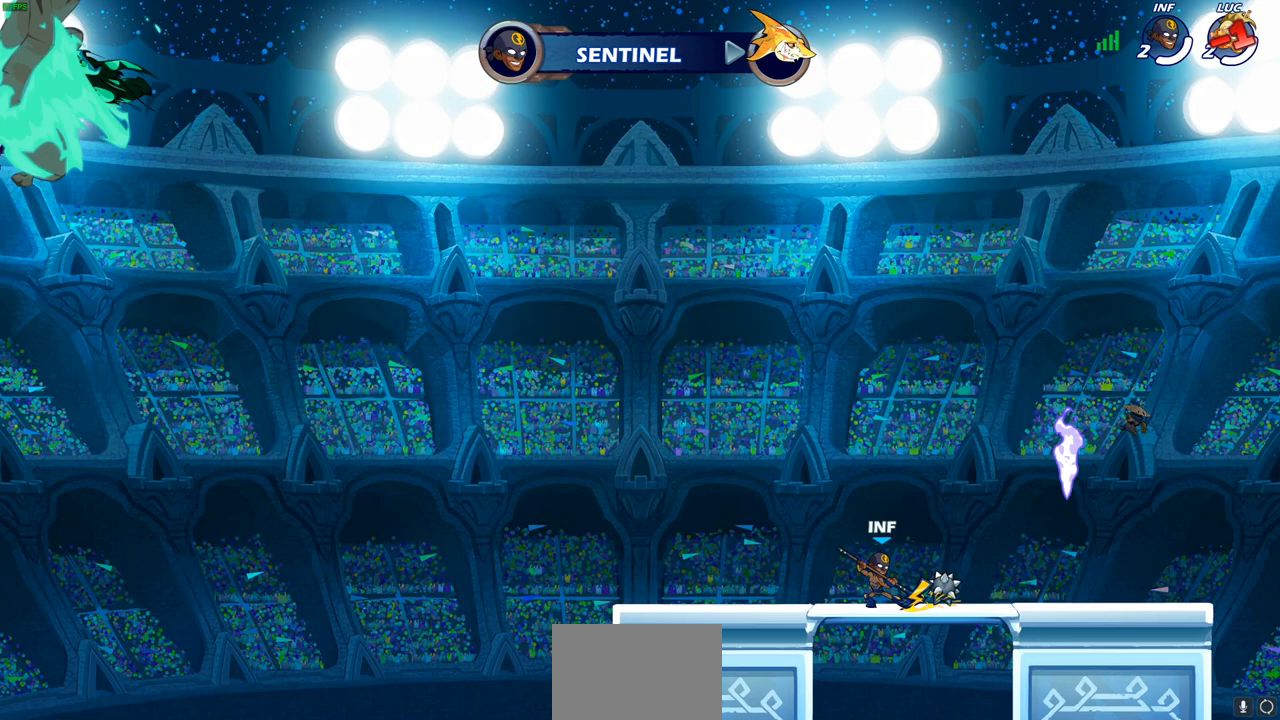
{"buttons": [], "left_stick": "center", "right_stick": "center", "events": []}
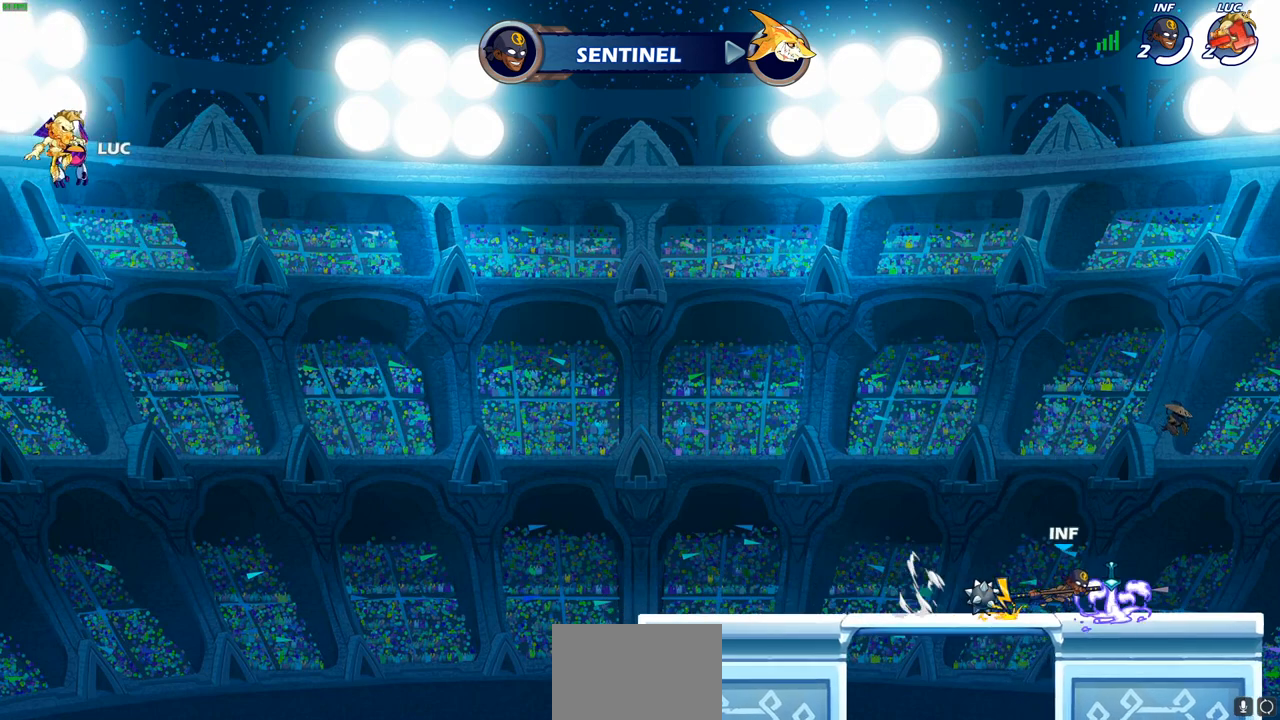
{"buttons": [], "left_stick": "center", "right_stick": "center", "events": []}
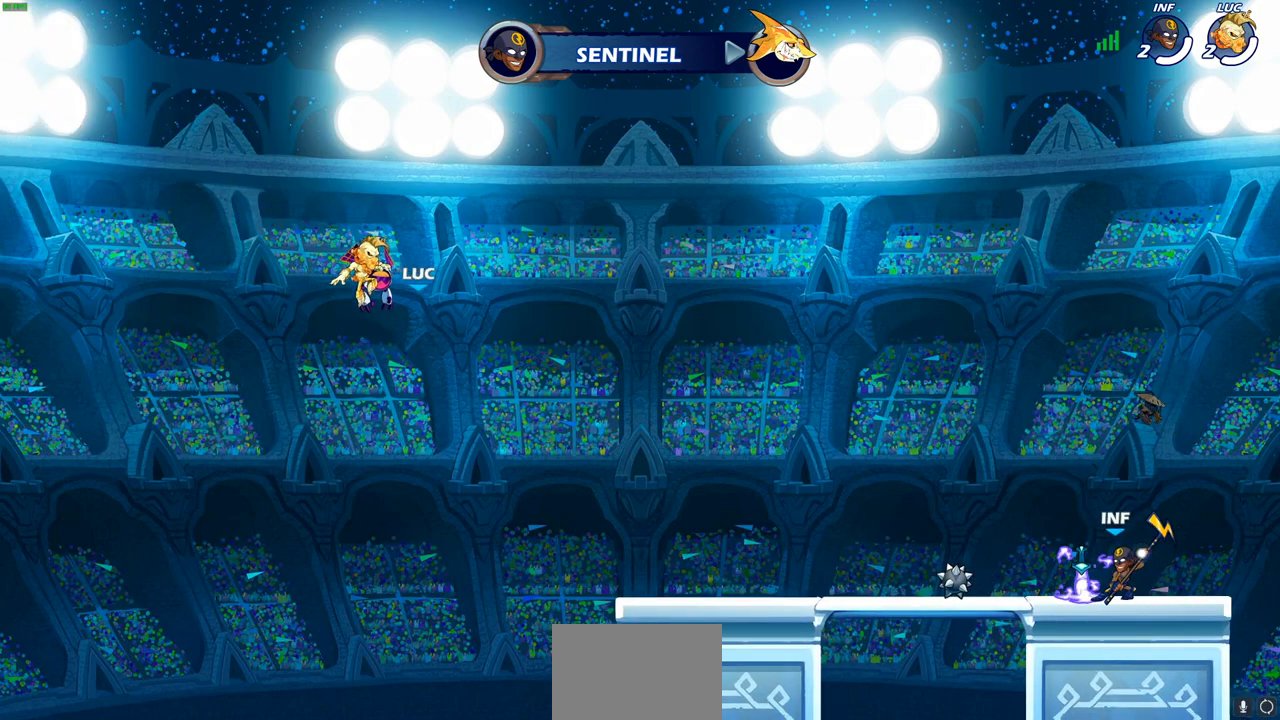
{"buttons": [], "left_stick": "center", "right_stick": "center", "events": []}
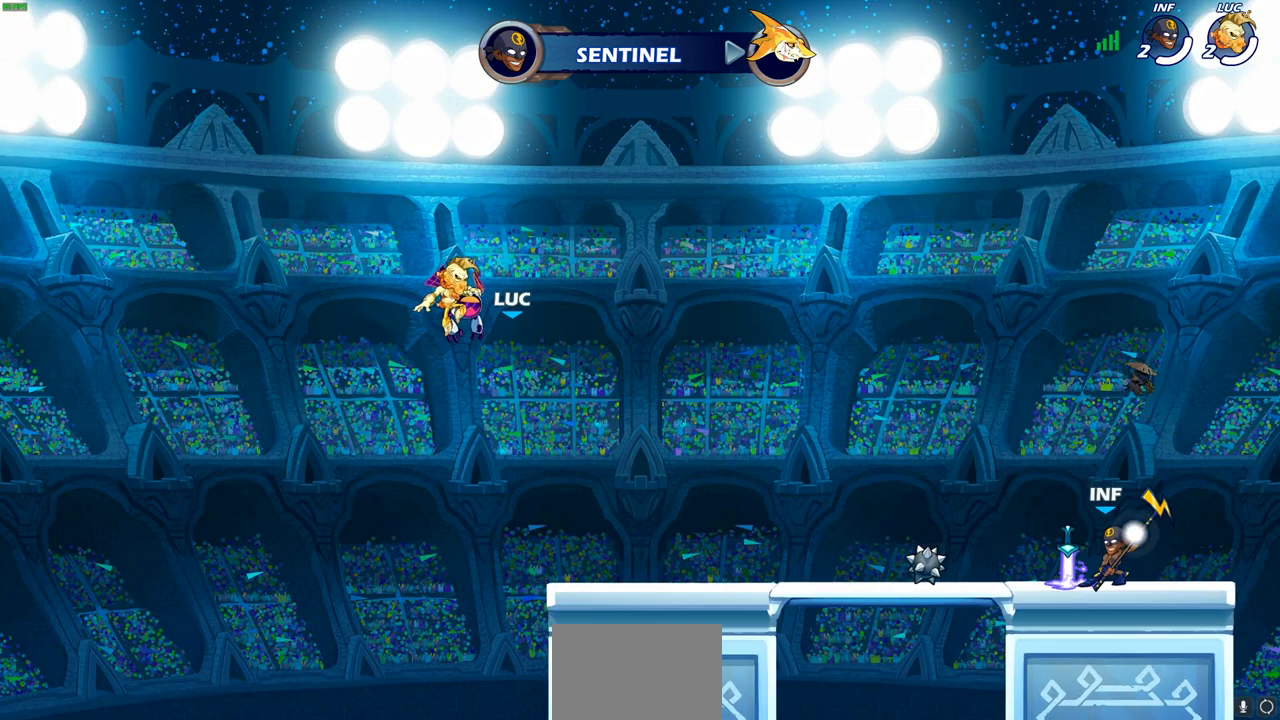
{"buttons": [], "left_stick": "center", "right_stick": "center", "events": []}
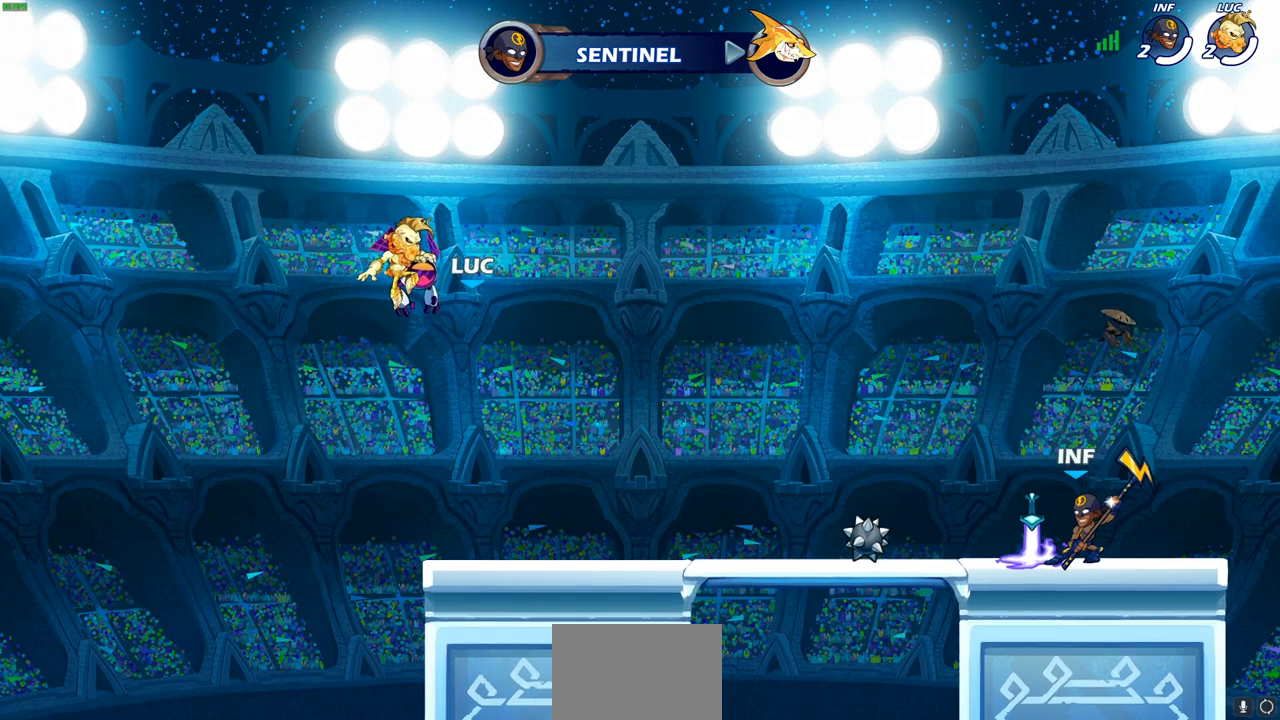
{"buttons": [], "left_stick": "center", "right_stick": "center", "events": []}
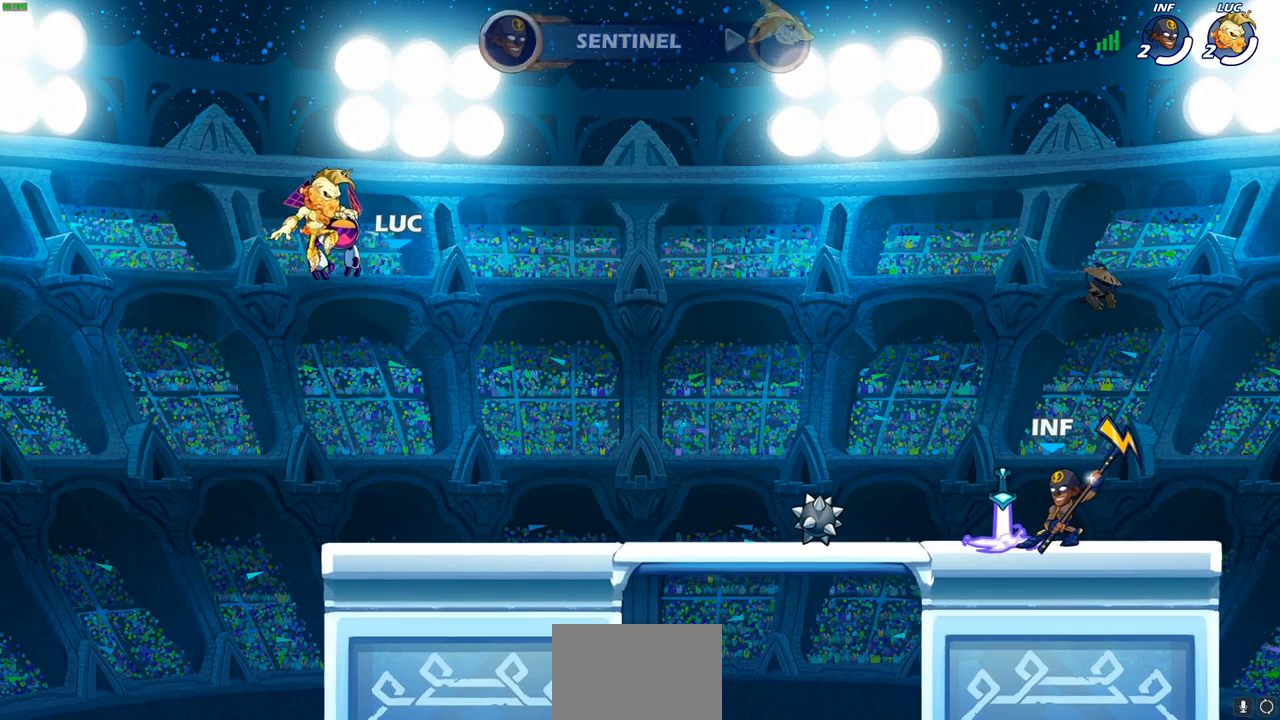
{"buttons": ["SELECT"], "left_stick": "center", "right_stick": "center", "events": [[367, "SELECT", "down"]]}
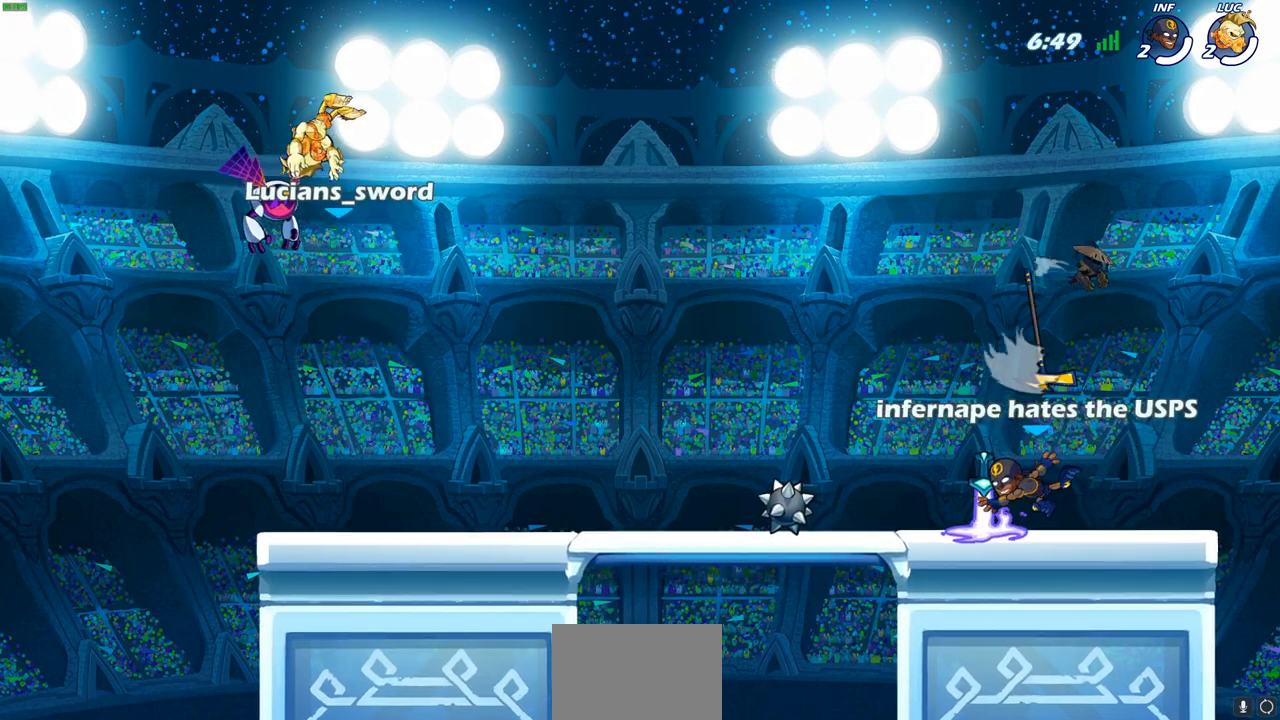
{"buttons": [], "left_stick": "center", "right_stick": "center", "events": [[200, "SELECT", "up"]]}
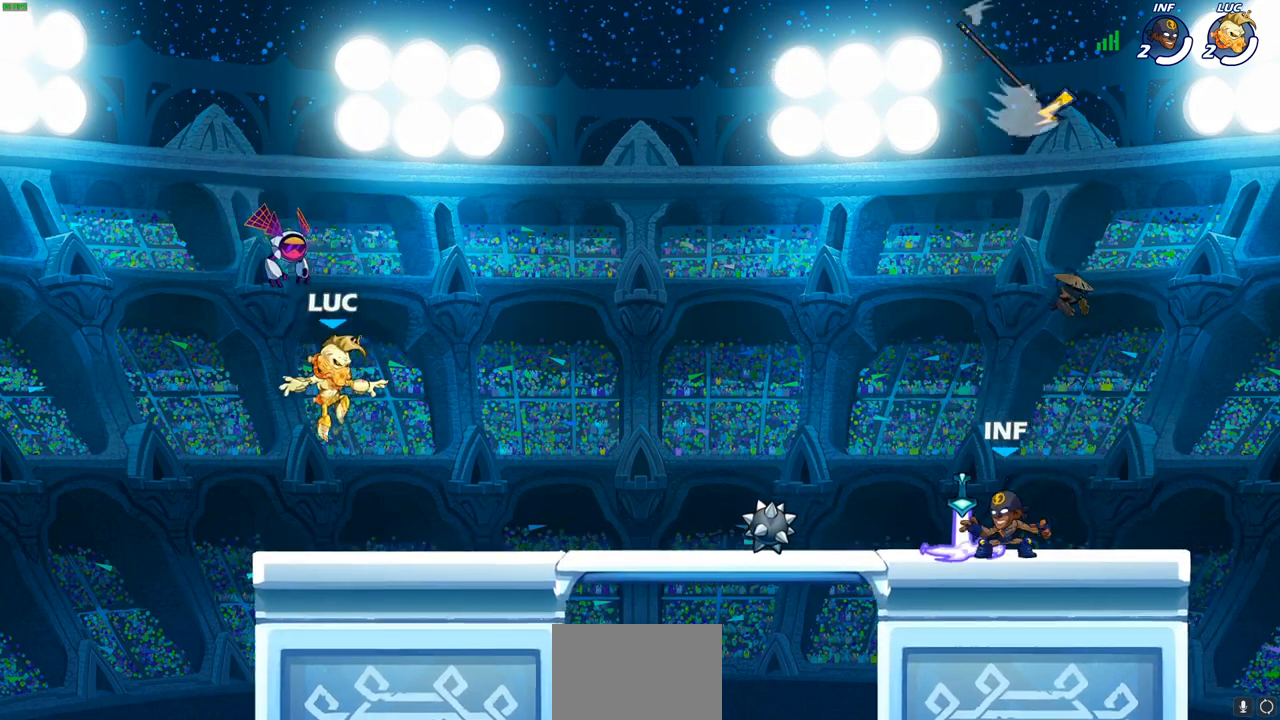
{"buttons": [], "left_stick": "down-right", "right_stick": "center", "events": [[167, "left_stick", "up-right"], [300, "R2", "down"], [333, "CROSS", "down"], [467, "CROSS", "up"], [467, "R2", "up"], [500, "left_stick", "down-right"]]}
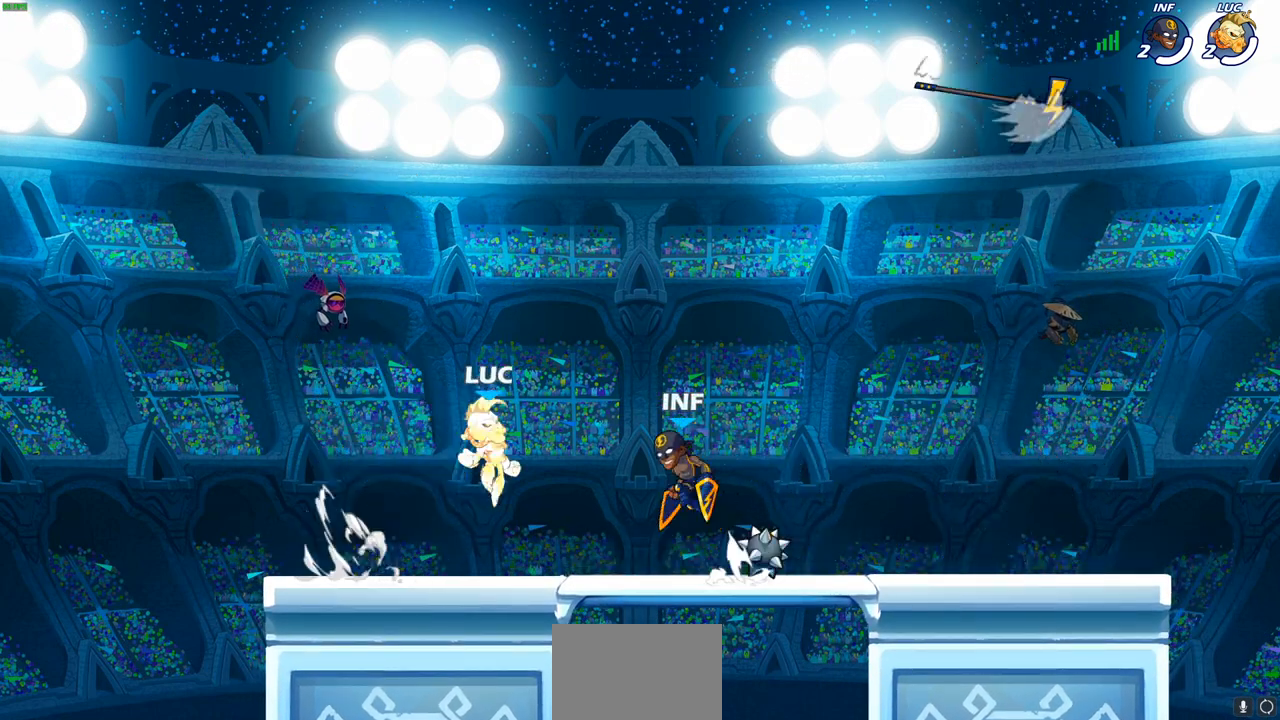
{"buttons": [], "left_stick": "left", "right_stick": "center", "events": [[50, "left_stick", "down"], [150, "left_stick", "center"], [317, "left_stick", "left"]]}
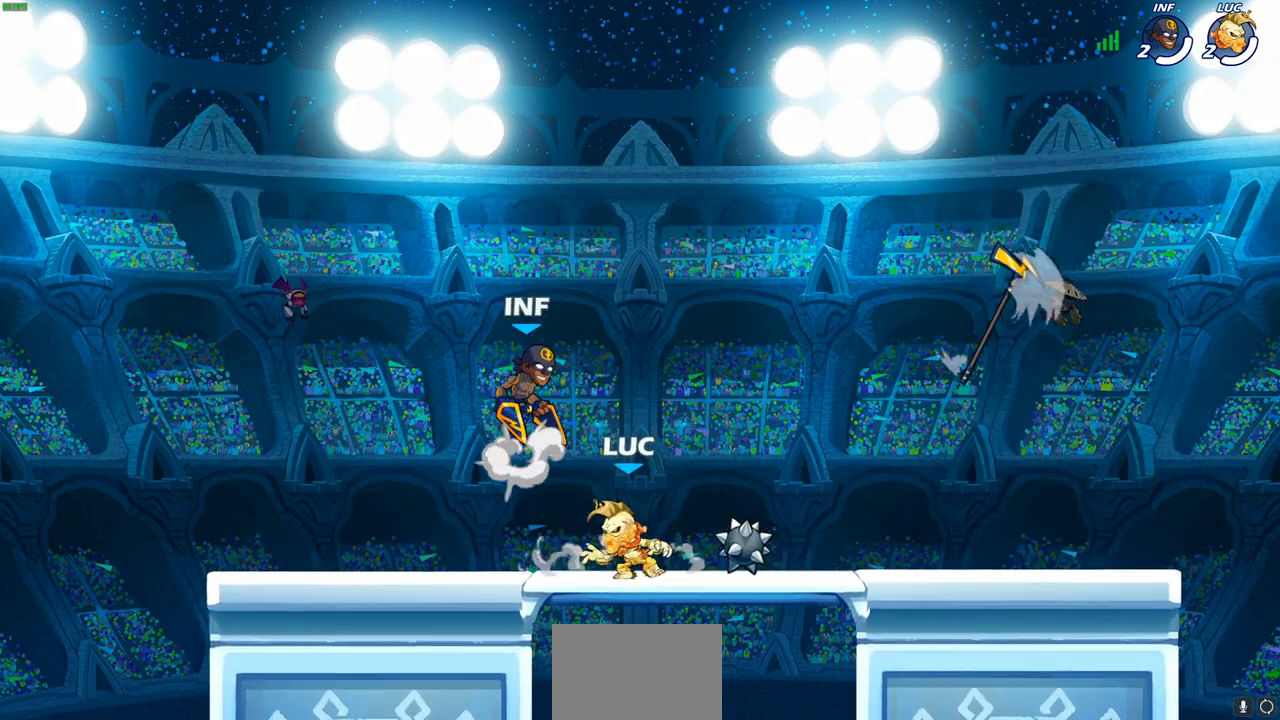
{"buttons": [], "left_stick": "center", "right_stick": "center", "events": [[50, "left_stick", "center"], [150, "left_stick", "right"], [300, "left_stick", "center"]]}
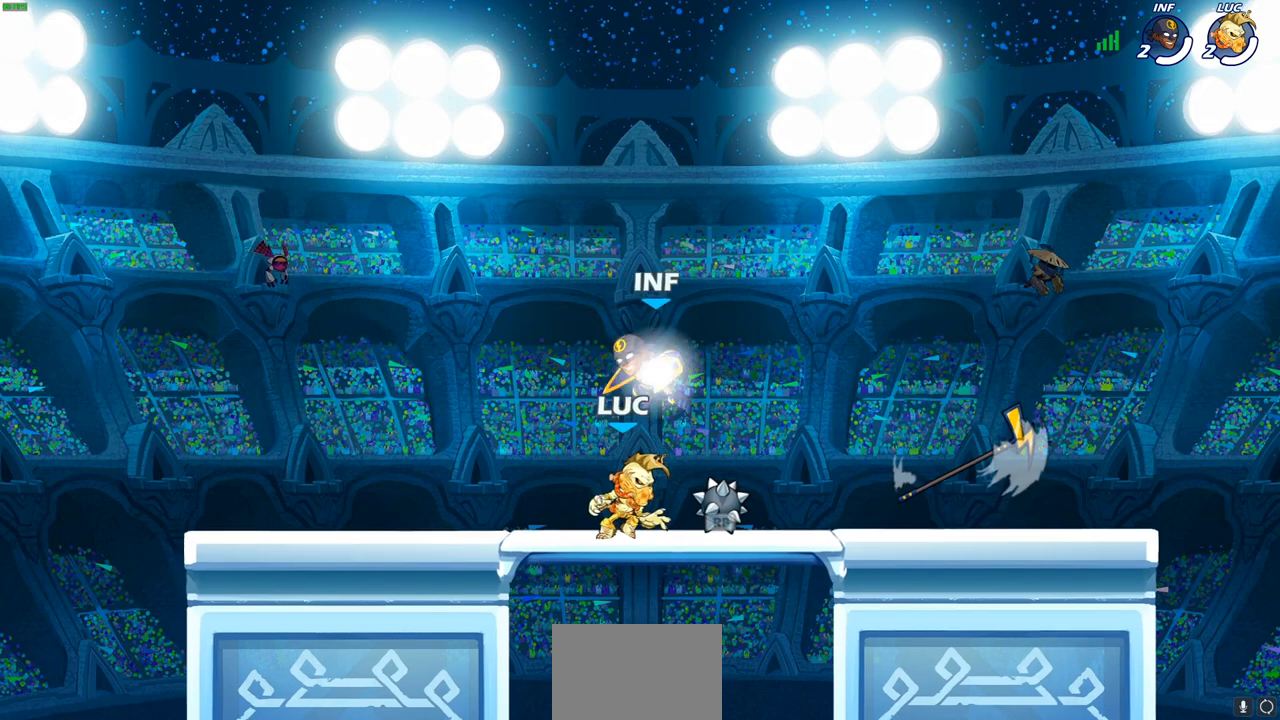
{"buttons": [], "left_stick": "center", "right_stick": "center", "events": [[317, "left_stick", "up-left"], [417, "R2", "down"], [417, "left_stick", "center"], [450, "R2", "up"]]}
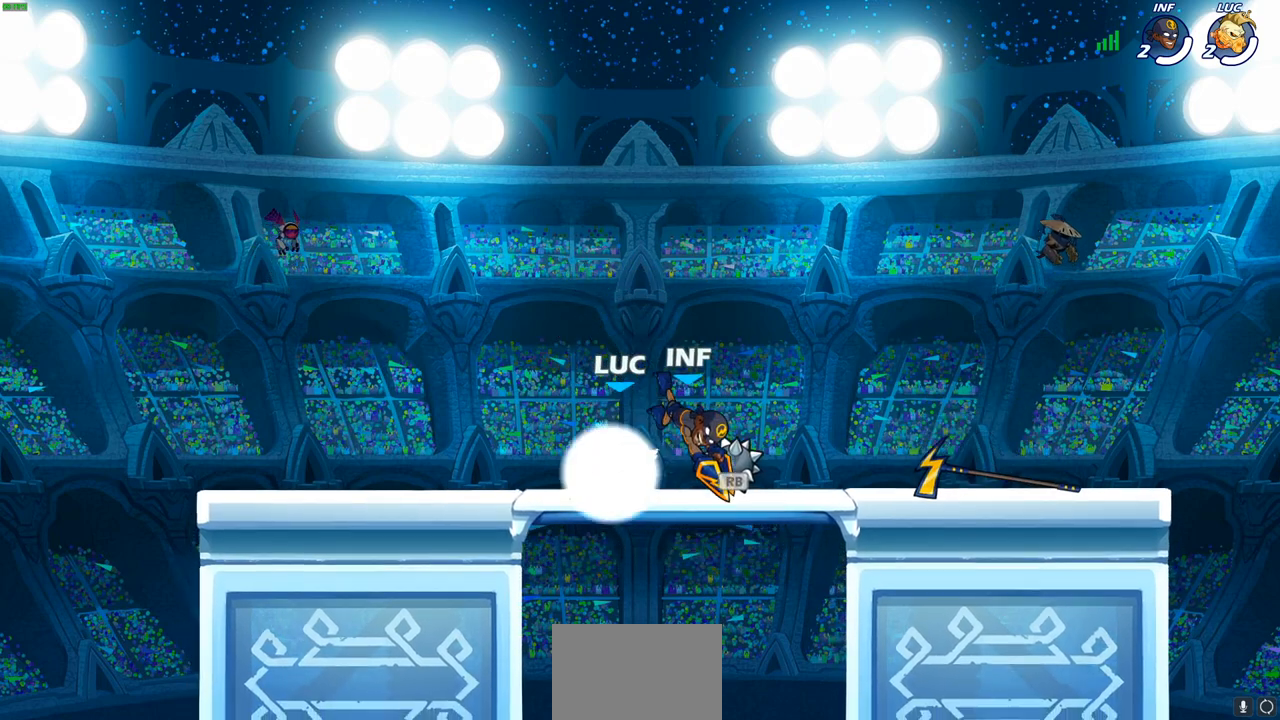
{"buttons": [], "left_stick": "right", "right_stick": "center", "events": [[183, "left_stick", "right"], [283, "SQUARE", "down"], [300, "SQUARE", "up"]]}
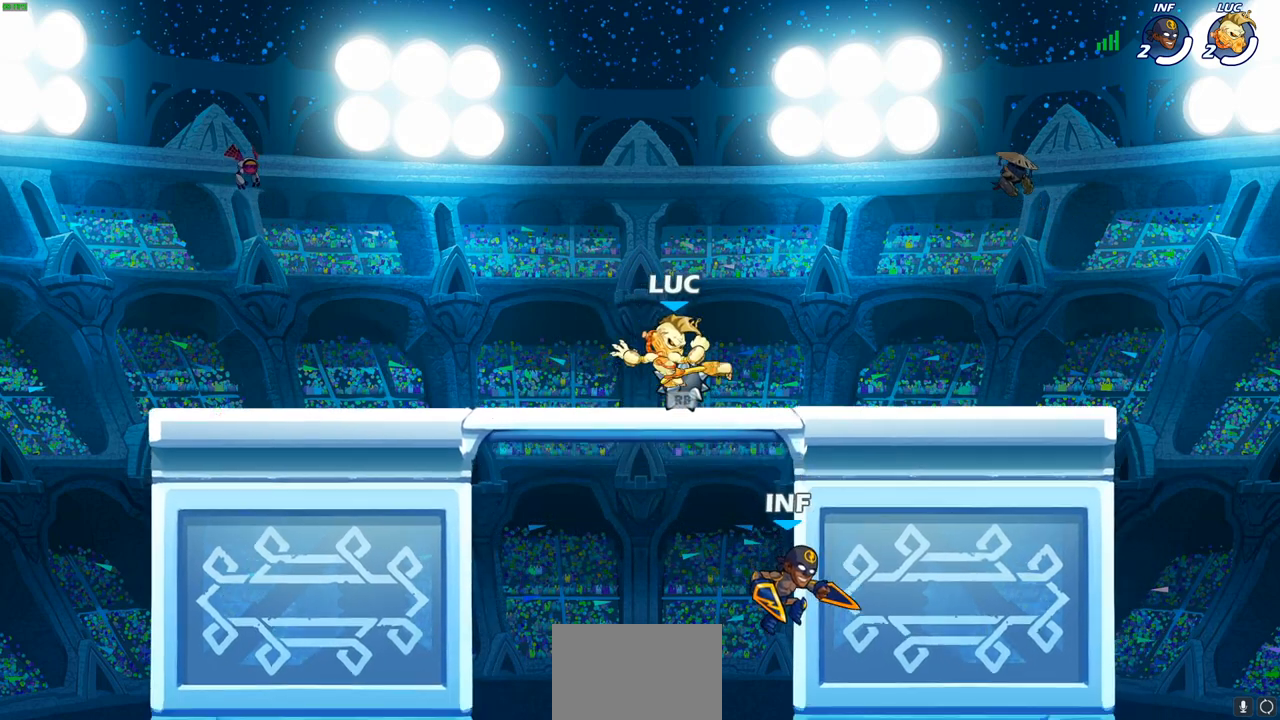
{"buttons": [], "left_stick": "up-left", "right_stick": "center", "events": [[183, "left_stick", "center"], [233, "CROSS", "down"], [250, "R1", "down"], [350, "left_stick", "up-left"], [400, "CROSS", "up"], [400, "R1", "up"]]}
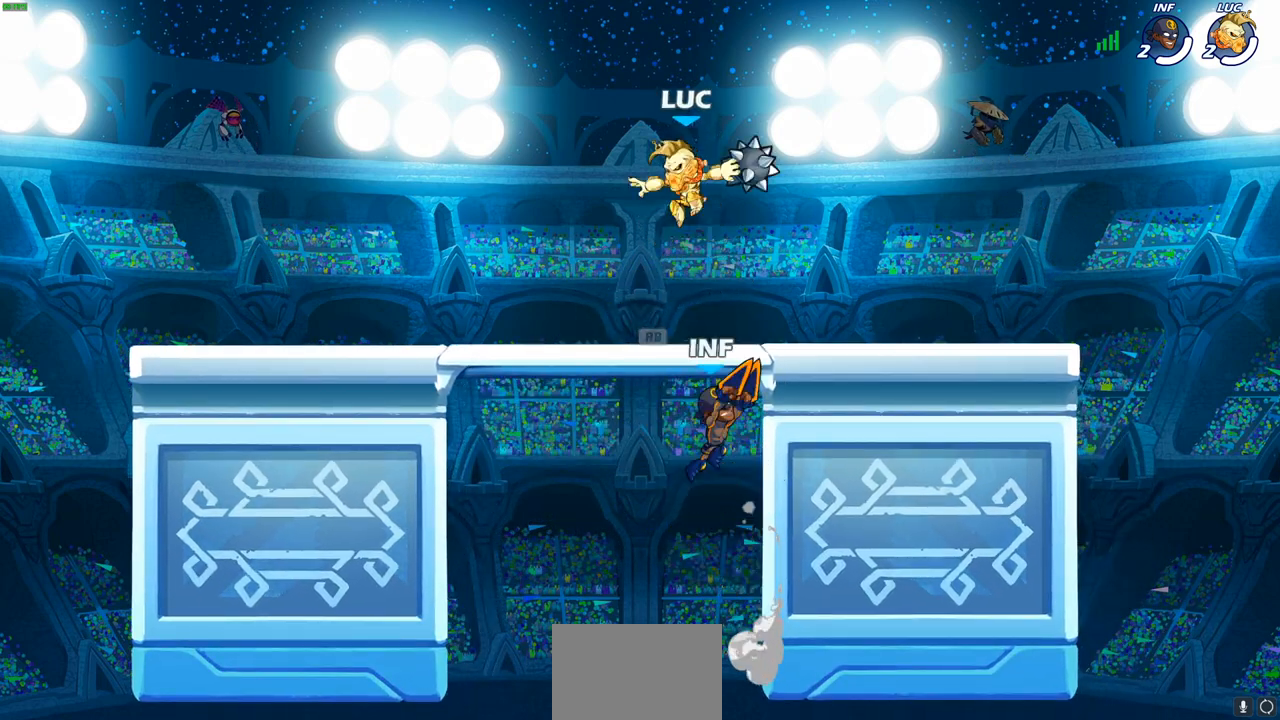
{"buttons": [], "left_stick": "center", "right_stick": "center", "events": [[117, "left_stick", "center"], [133, "CIRCLE", "down"], [183, "left_stick", "down"], [317, "left_stick", "right"], [383, "CIRCLE", "up"], [450, "left_stick", "center"]]}
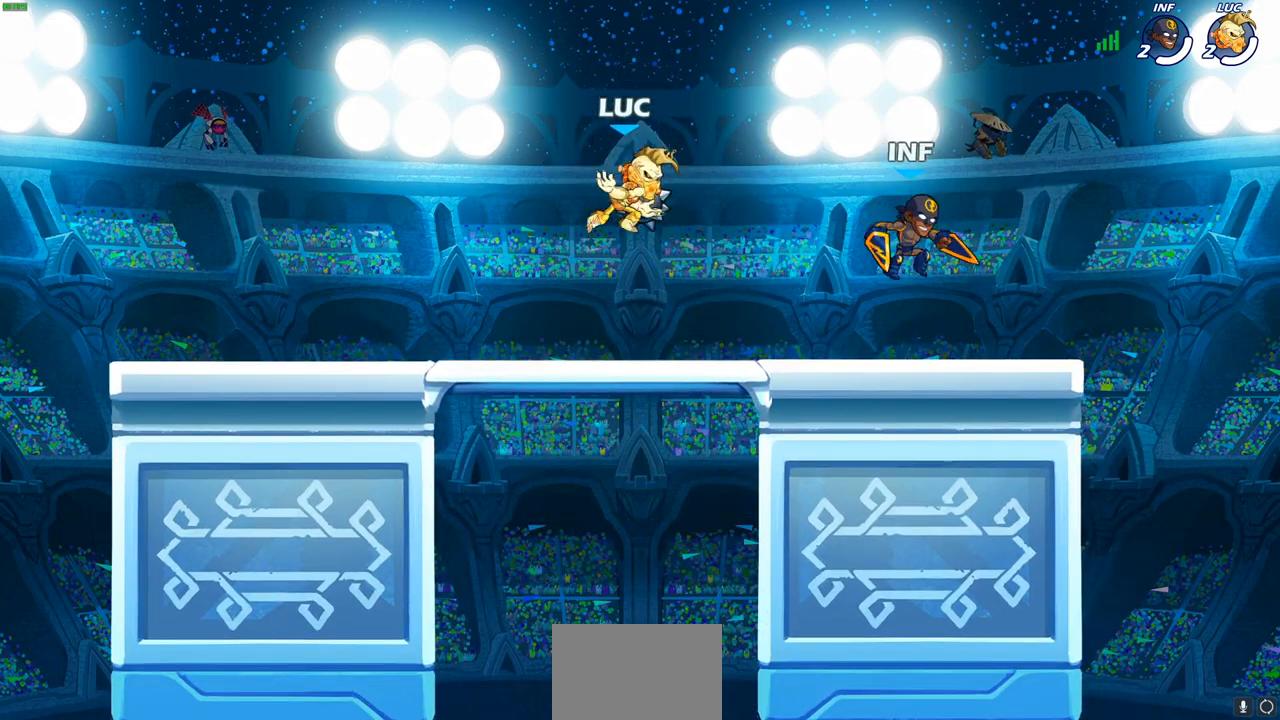
{"buttons": [], "left_stick": "center", "right_stick": "center", "events": [[250, "left_stick", "right"], [367, "left_stick", "center"]]}
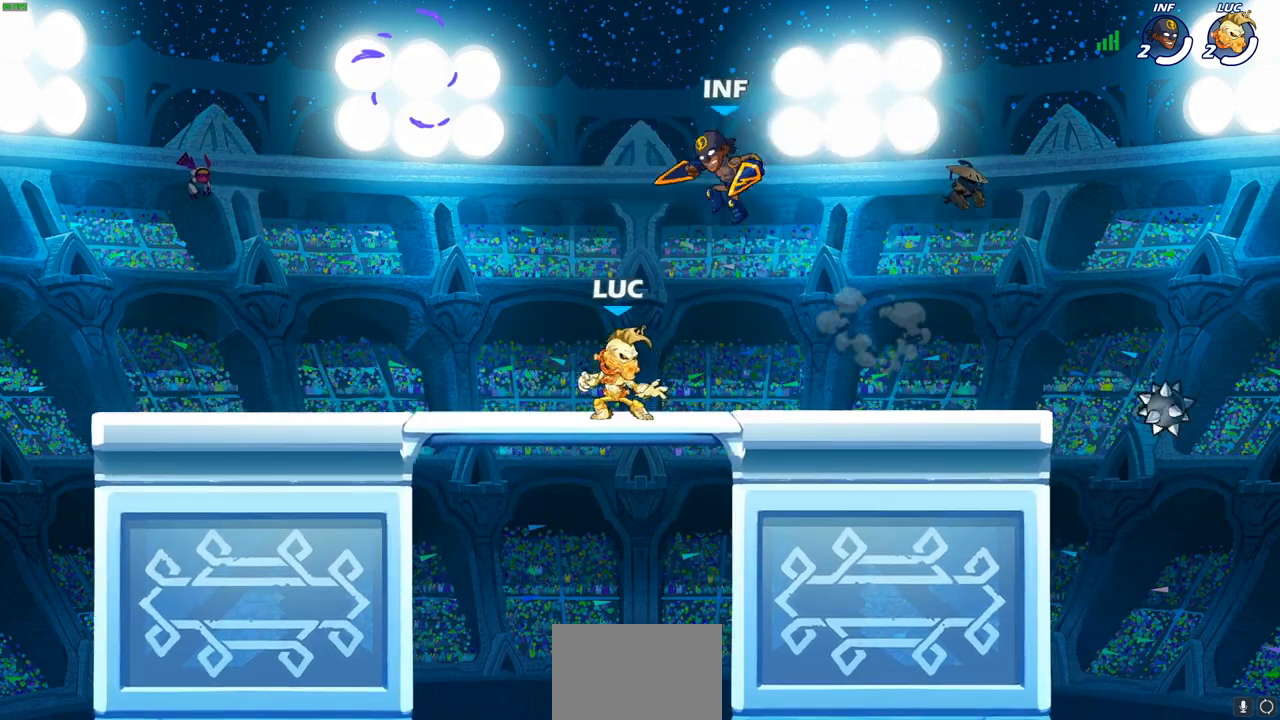
{"buttons": ["SQUARE"], "left_stick": "down-left", "right_stick": "center", "events": [[83, "R2", "down"], [383, "left_stick", "left"], [400, "R2", "up"], [450, "left_stick", "down-left"], [467, "SQUARE", "down"]]}
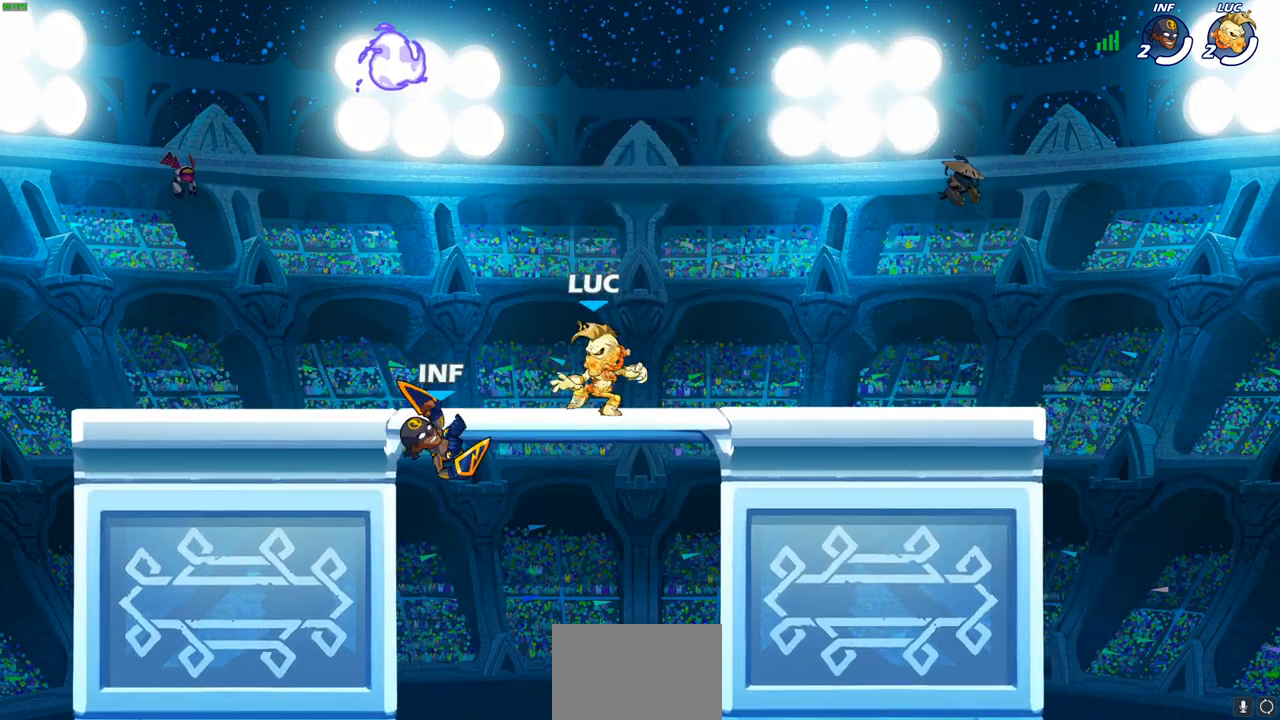
{"buttons": [], "left_stick": "up-left", "right_stick": "center", "events": [[67, "SQUARE", "up"], [117, "left_stick", "center"], [217, "left_stick", "left"], [417, "left_stick", "up-left"]]}
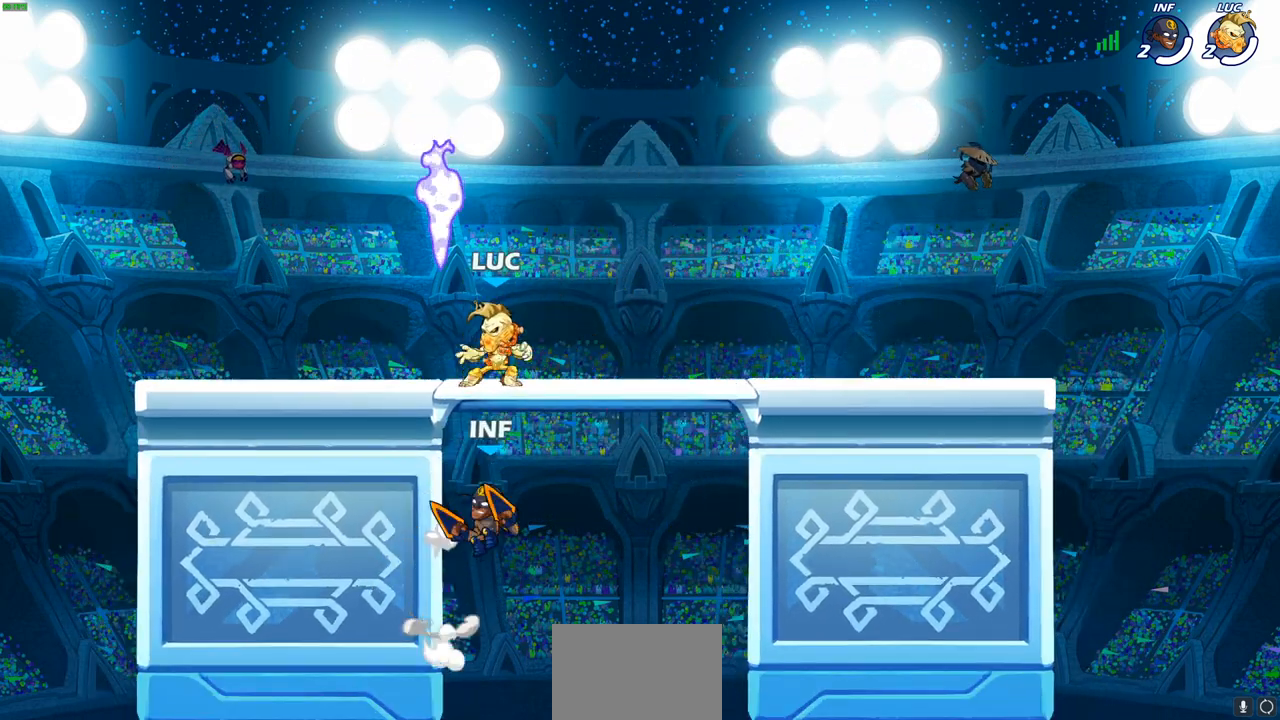
{"buttons": [], "left_stick": "down-left", "right_stick": "center", "events": [[17, "CROSS", "down"], [50, "R1", "down"], [50, "left_stick", "up-right"], [150, "CROSS", "up"], [183, "R1", "up"], [350, "left_stick", "left"], [417, "left_stick", "down-left"]]}
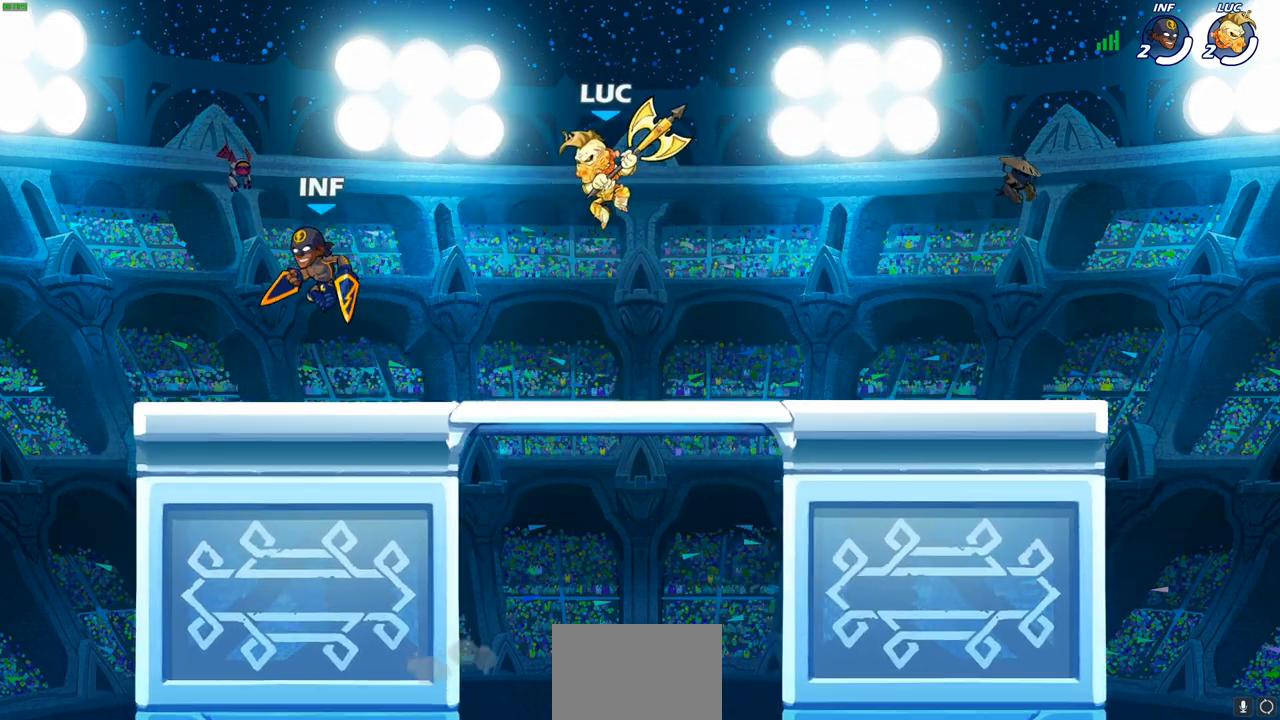
{"buttons": [], "left_stick": "center", "right_stick": "center", "events": [[167, "left_stick", "up-right"], [217, "left_stick", "center"], [367, "SQUARE", "down"], [450, "SQUARE", "up"]]}
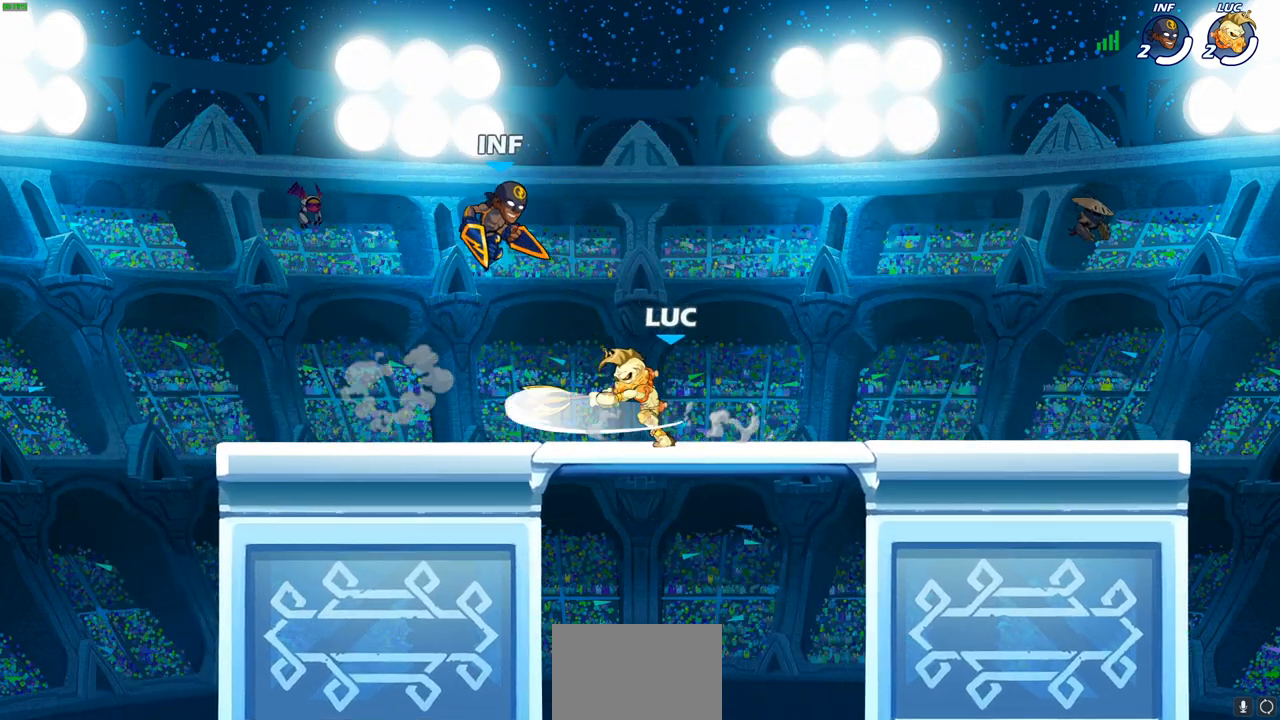
{"buttons": [], "left_stick": "center", "right_stick": "center", "events": [[183, "SQUARE", "down"], [300, "SQUARE", "up"]]}
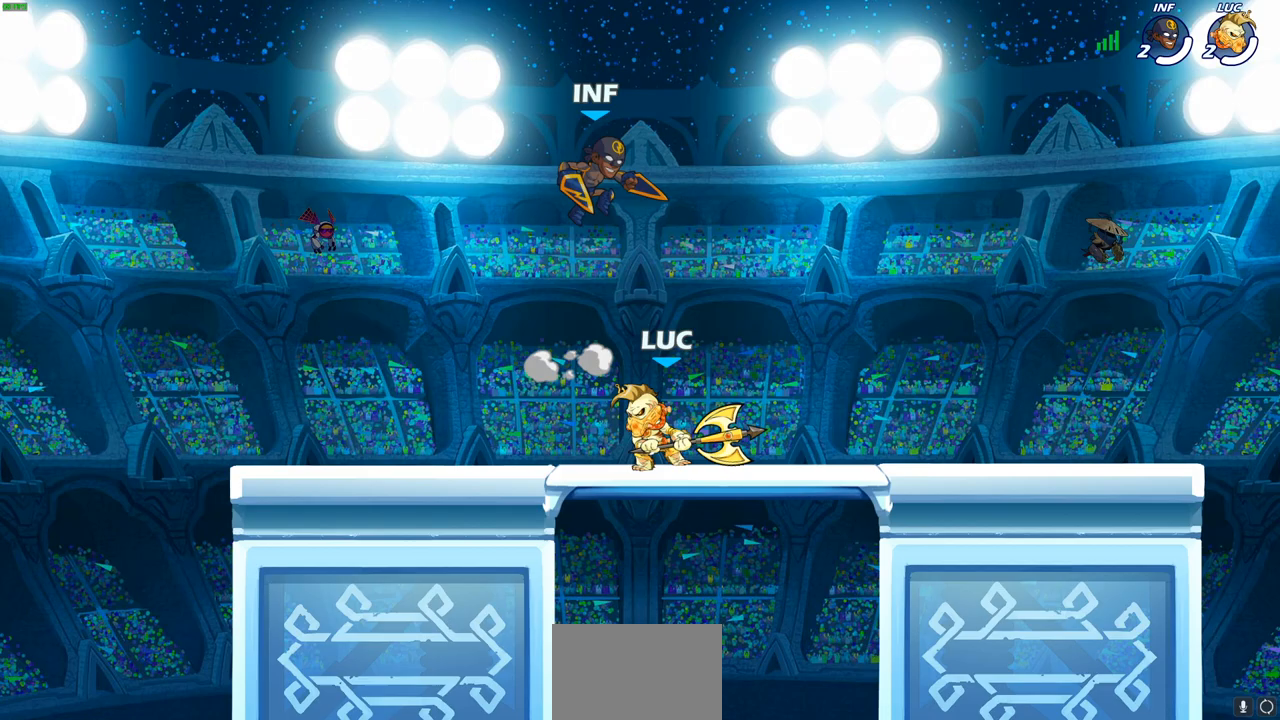
{"buttons": ["SQUARE"], "left_stick": "right", "right_stick": "center", "events": [[133, "left_stick", "left"], [183, "R2", "down"], [250, "left_stick", "up-left"], [367, "R2", "up"], [383, "SQUARE", "down"], [400, "left_stick", "right"]]}
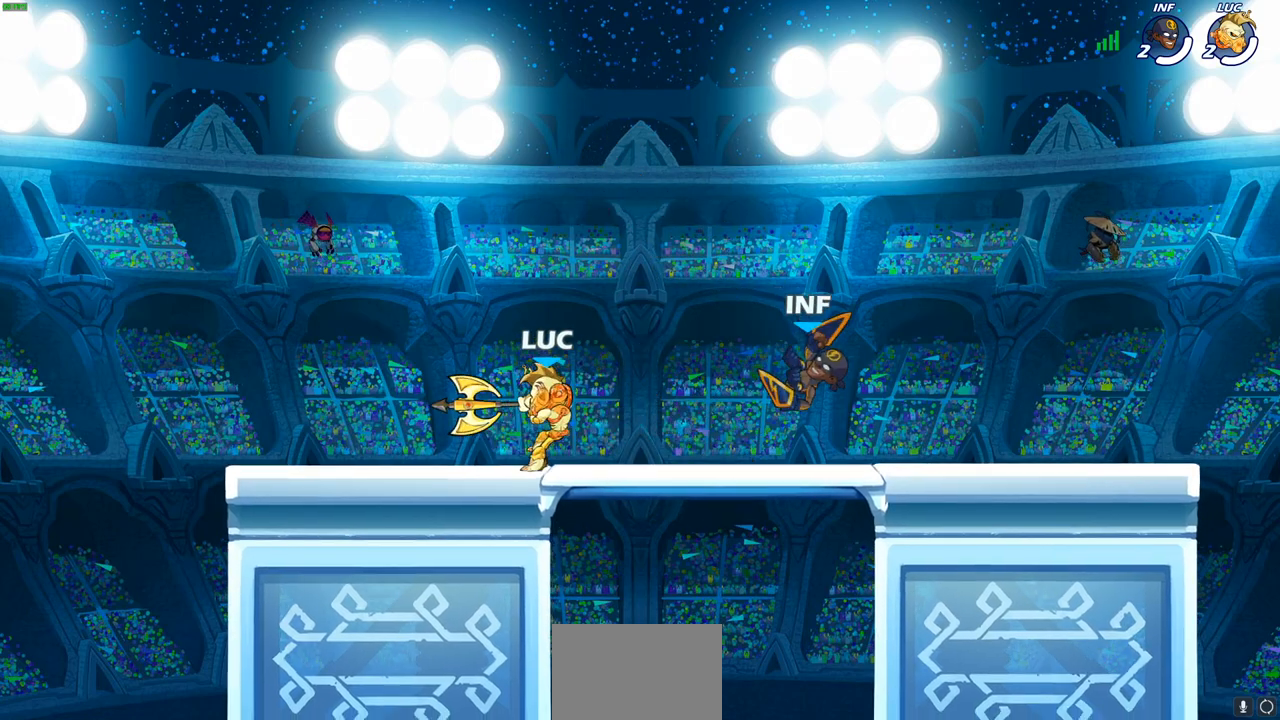
{"buttons": ["CROSS", "SQUARE"], "left_stick": "center", "right_stick": "down-left", "events": [[33, "SQUARE", "up"], [183, "left_stick", "center"], [450, "CROSS", "down"], [500, "SQUARE", "down"], [500, "right_stick", "down-left"]]}